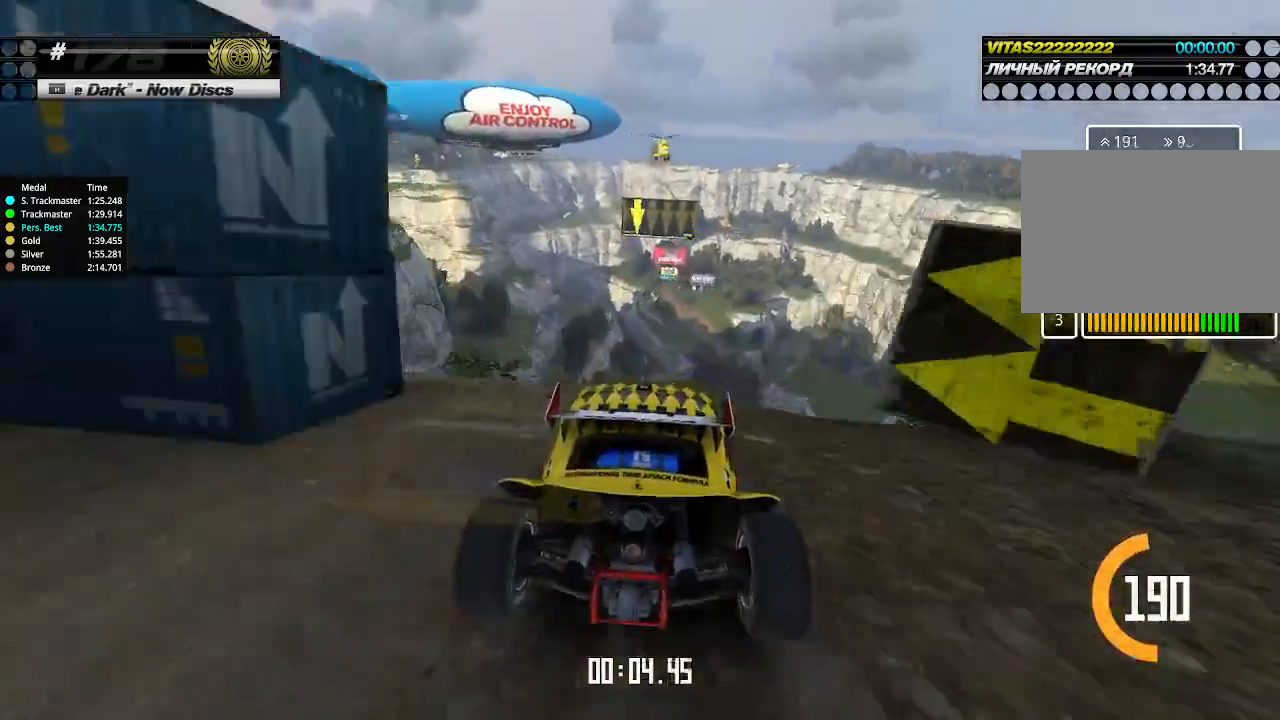
Gameplay with keyboard; each line is a JSON object with the keys held at the frame after it. "events" lists presses ("down") and releases ("up") of "down", "left", "right" and "up" between this image and that frame as [ms after this image, input, new state], when the widget could be followed in between. No other keys are recorded. Mouse input is not recorded.
{"keys": ["down", "left", "up"], "events": [[333, "left", "down"], [433, "down", "down"]]}
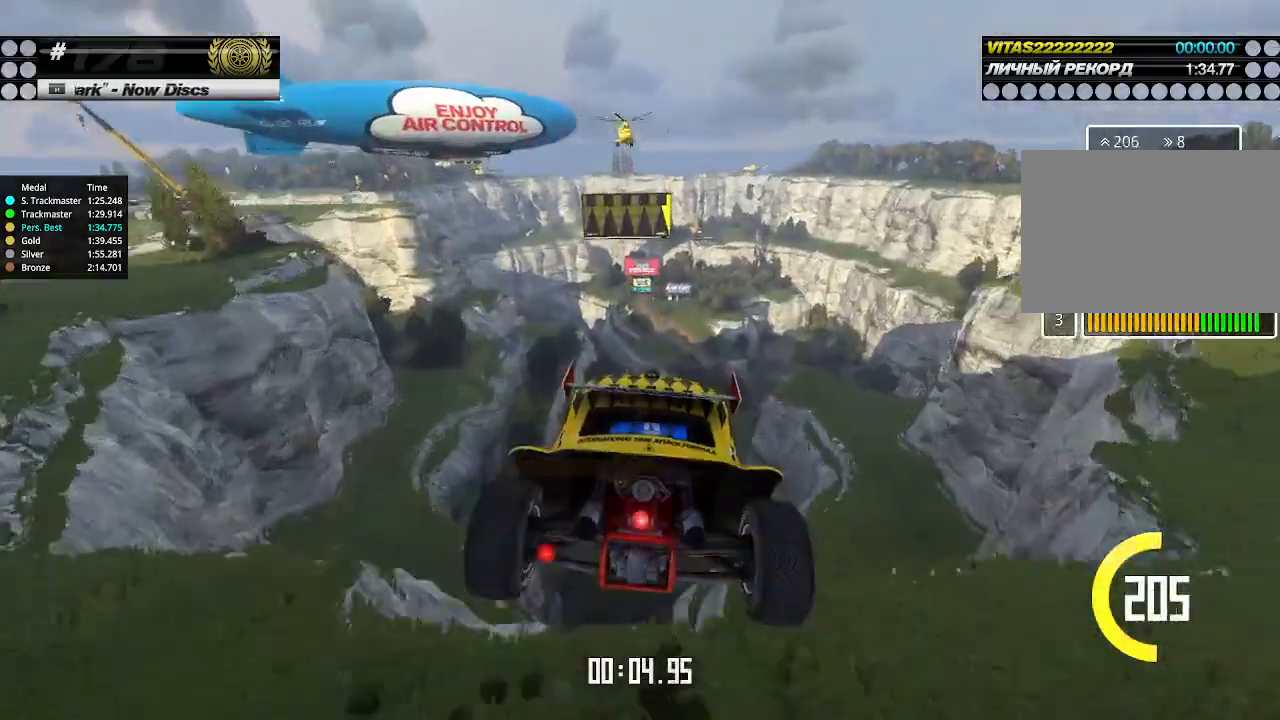
{"keys": ["left", "up"], "events": [[33, "down", "up"]]}
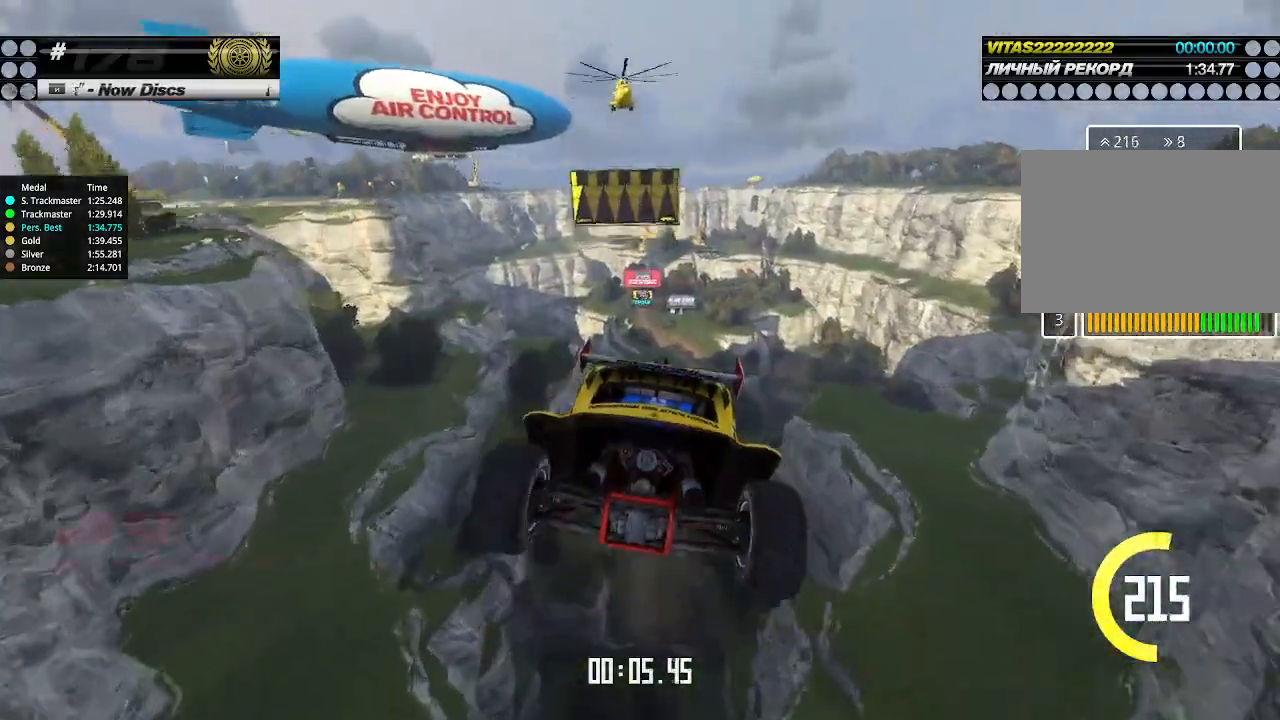
{"keys": ["up"], "events": [[267, "left", "up"]]}
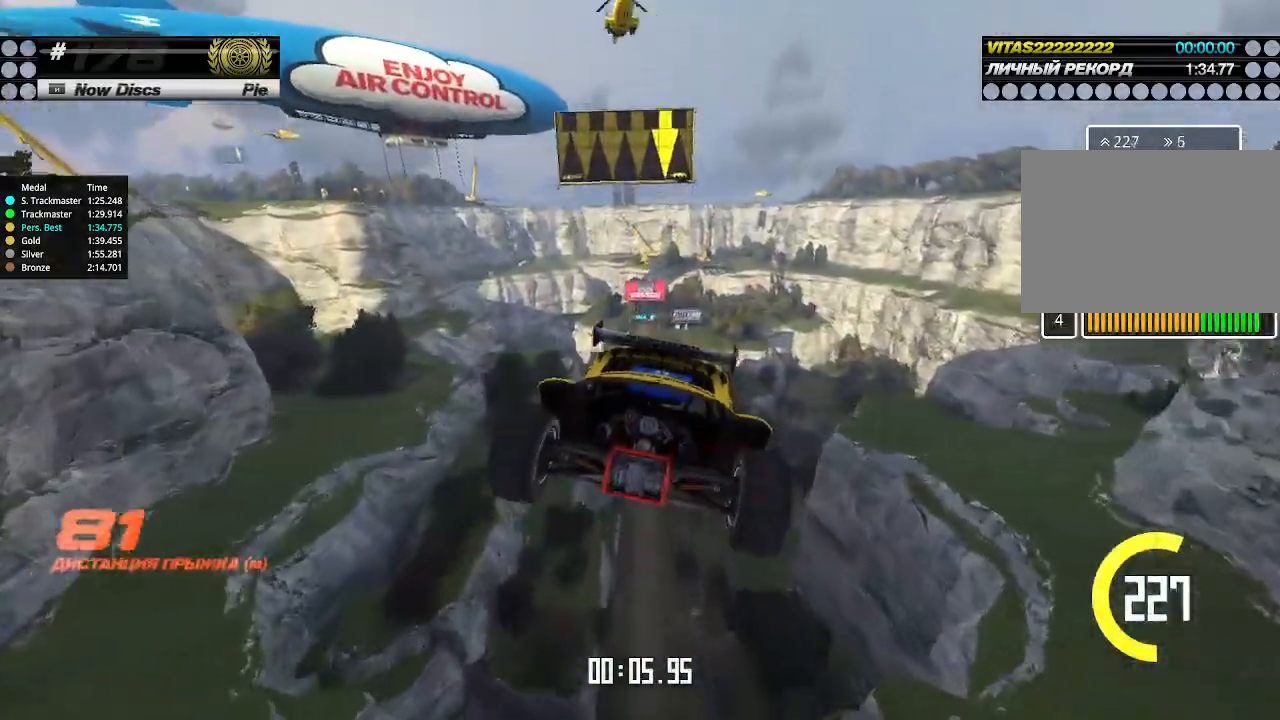
{"keys": ["up"], "events": []}
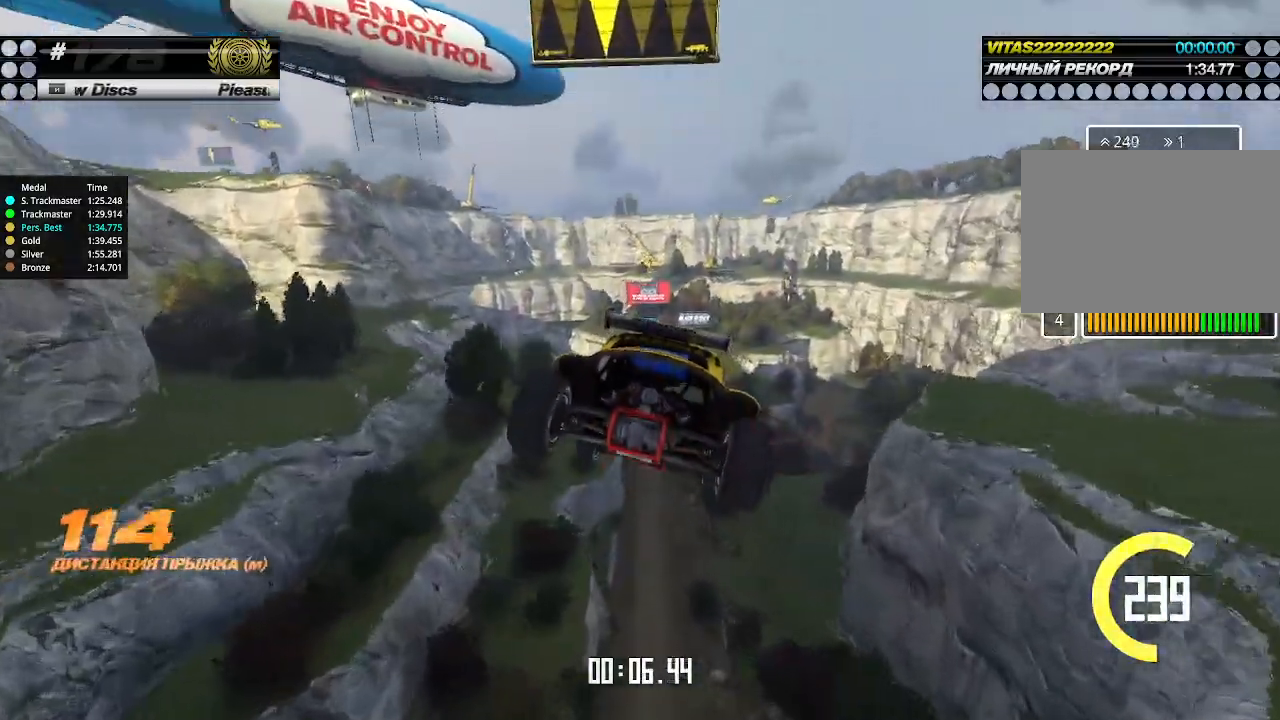
{"keys": ["up"], "events": []}
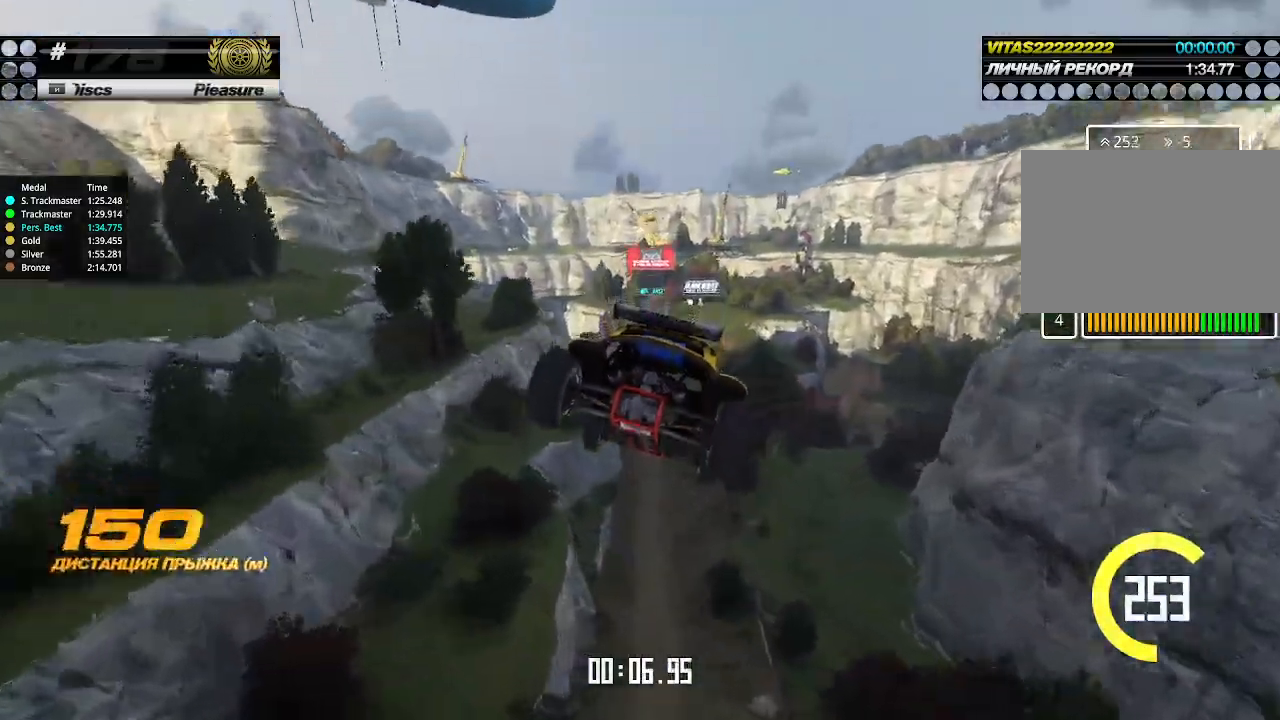
{"keys": ["up"], "events": []}
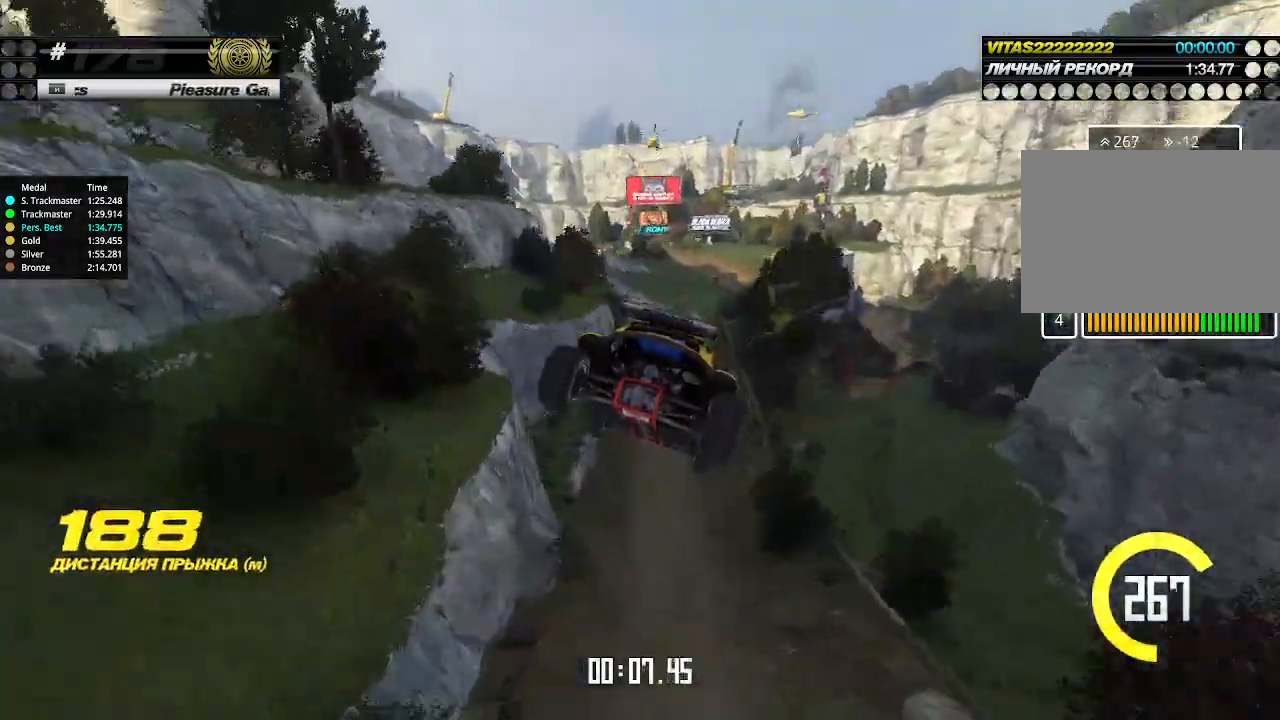
{"keys": ["up"], "events": []}
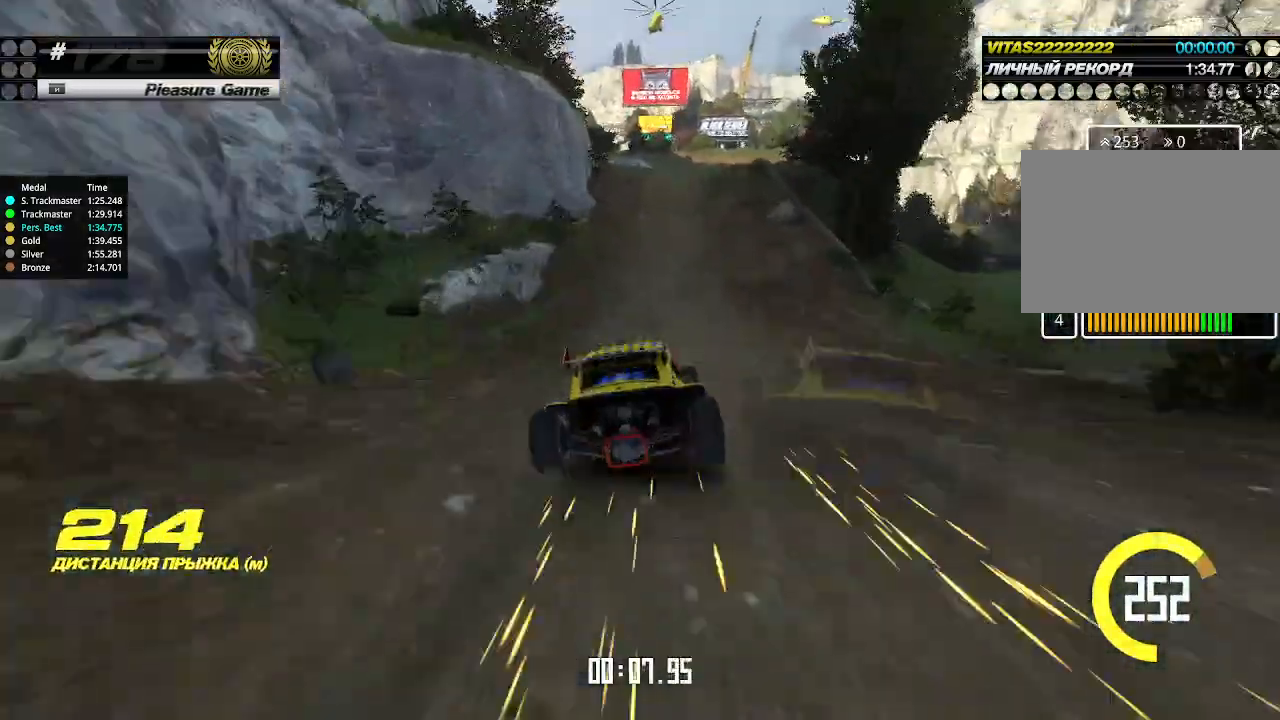
{"keys": ["up"], "events": []}
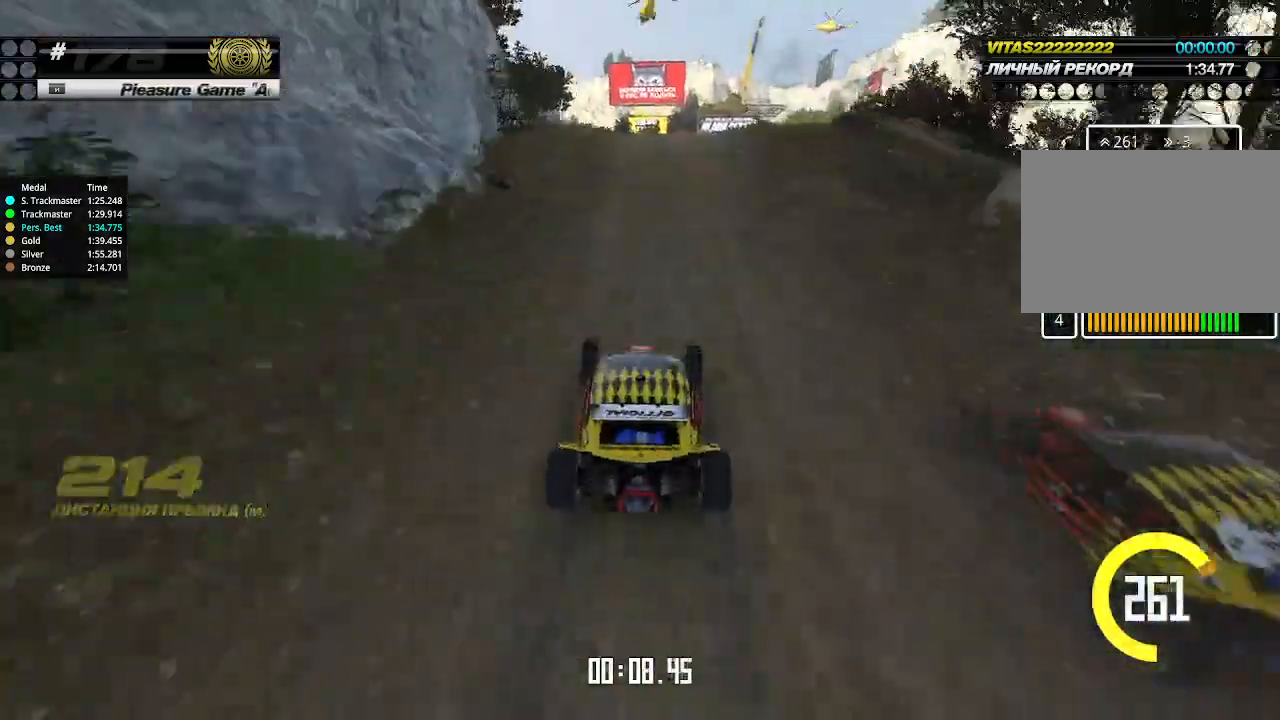
{"keys": ["up"], "events": []}
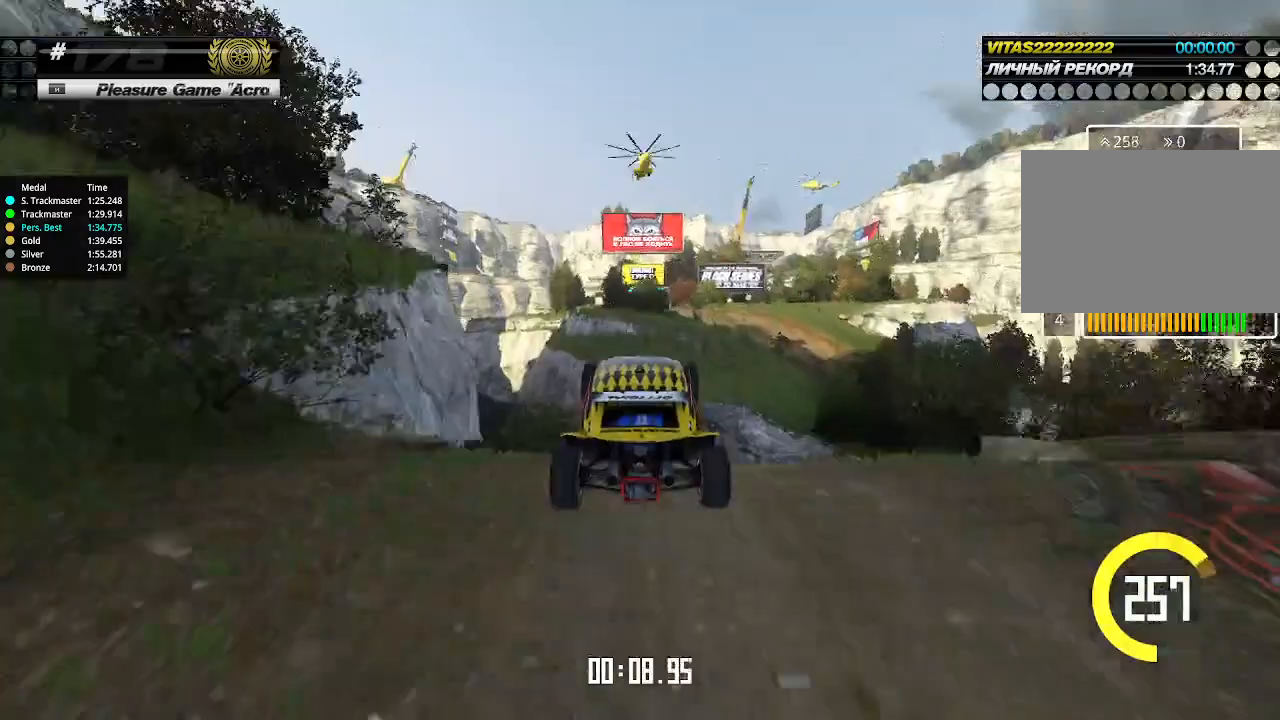
{"keys": ["up"], "events": [[300, "down", "down"], [333, "down", "up"]]}
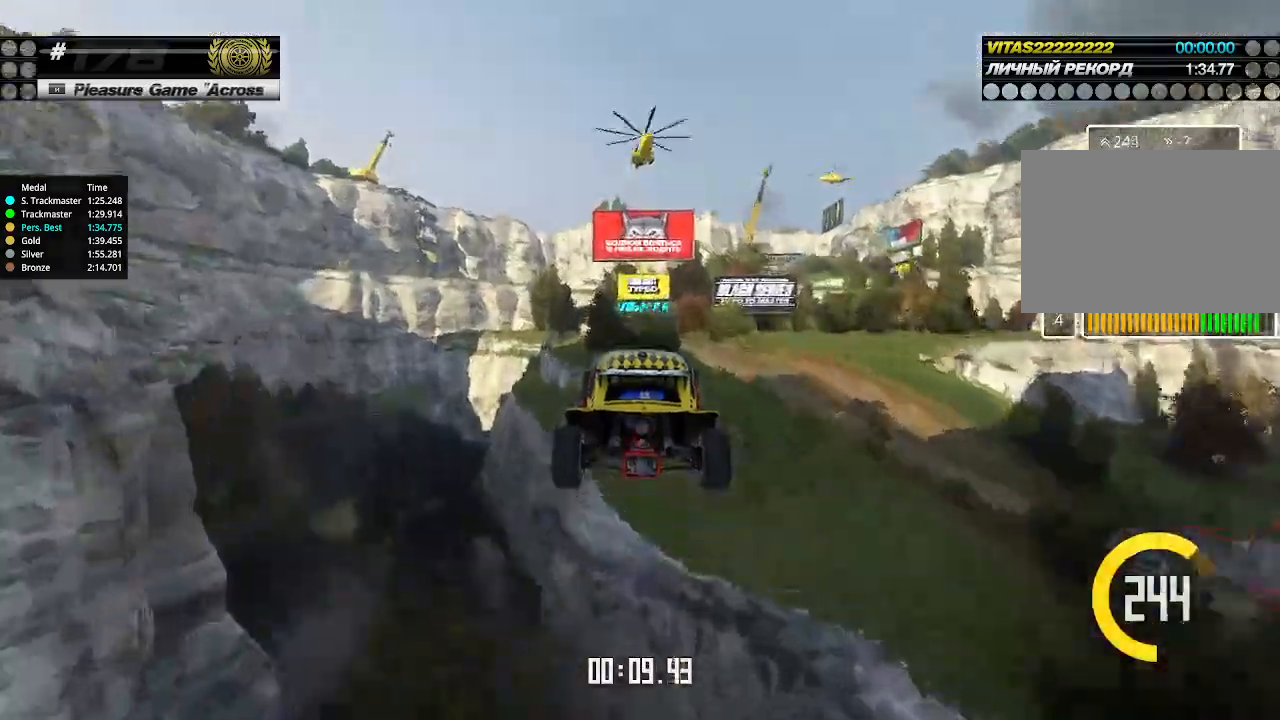
{"keys": ["up"], "events": []}
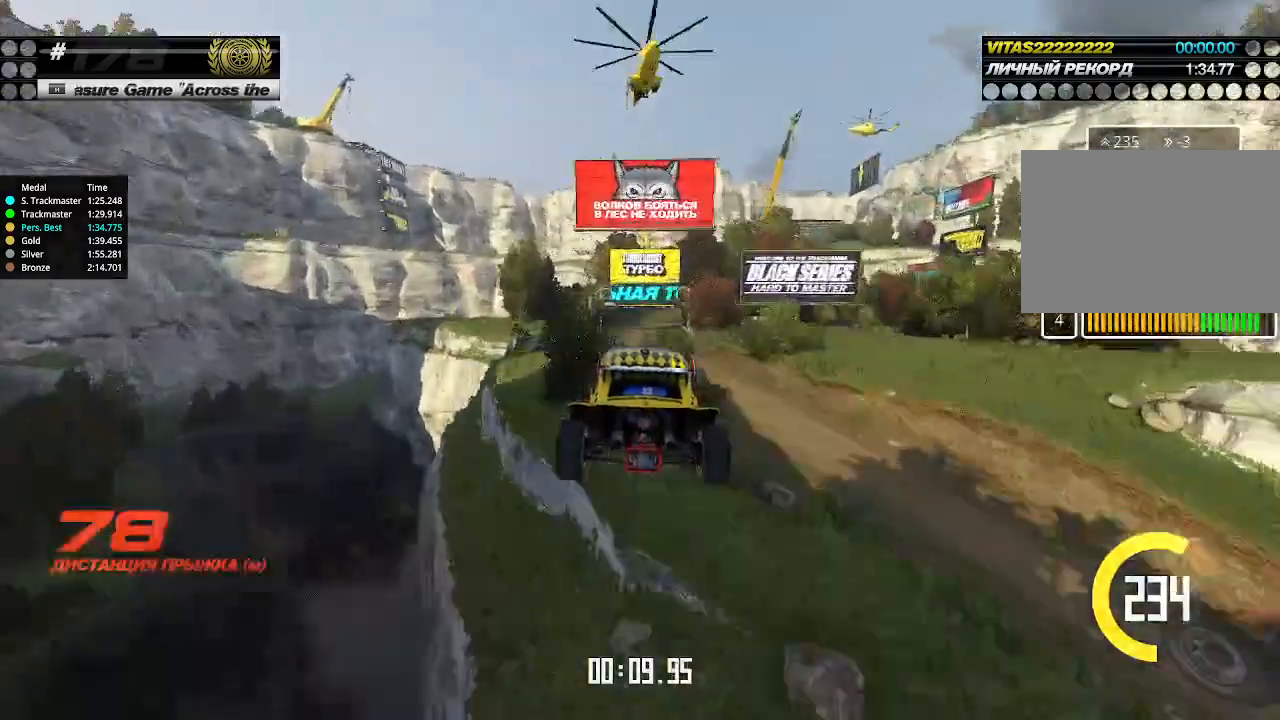
{"keys": ["up"], "events": []}
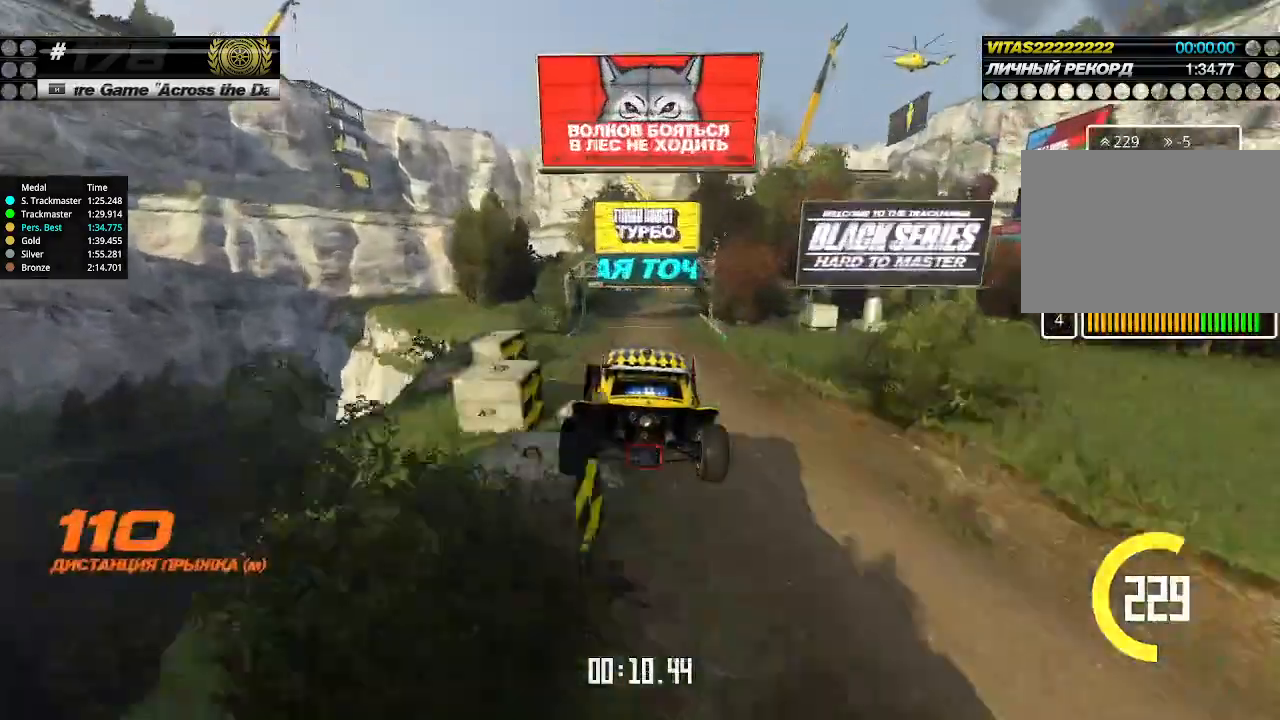
{"keys": ["right", "up"], "events": [[433, "right", "down"]]}
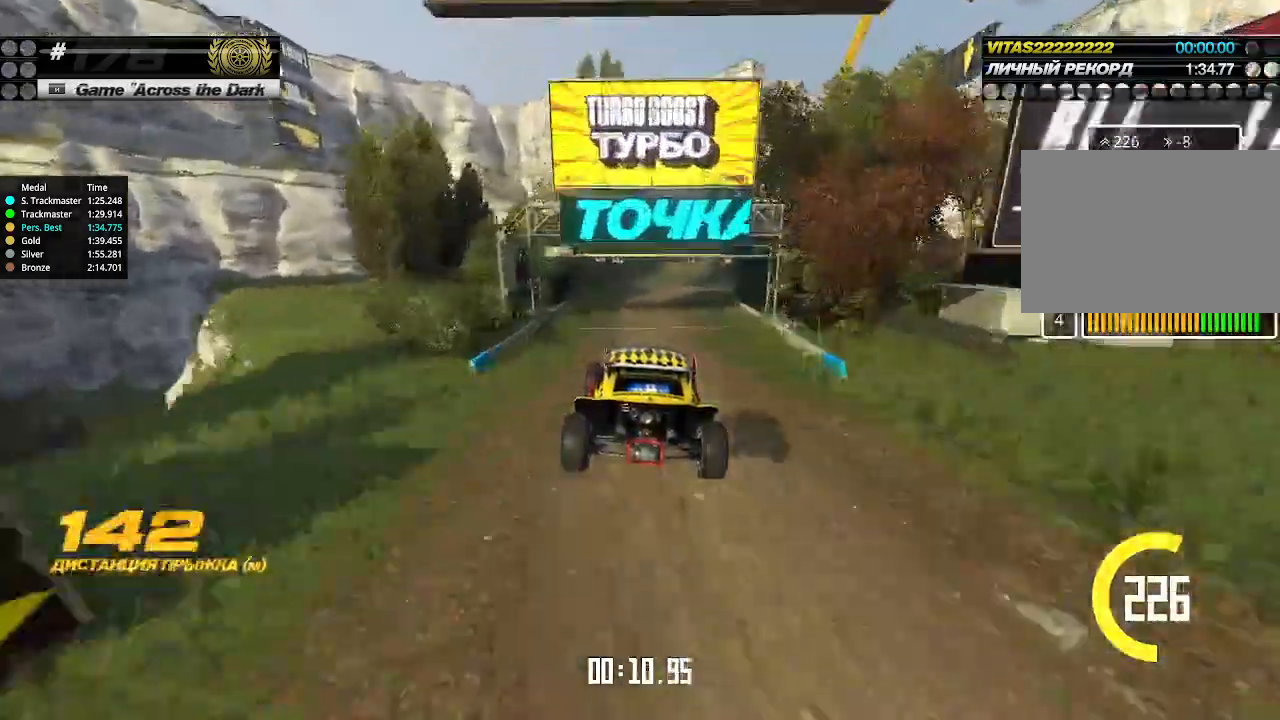
{"keys": ["right", "up"], "events": [[400, "right", "up"], [467, "right", "down"]]}
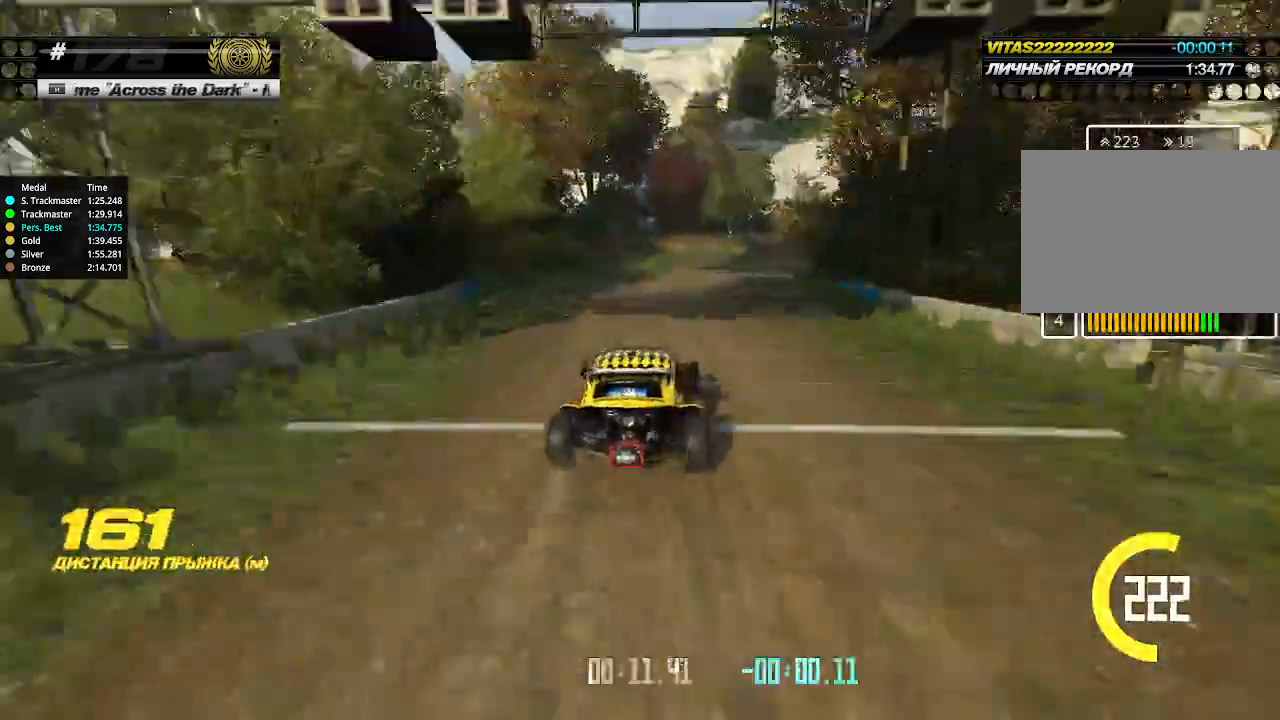
{"keys": ["right", "up"], "events": [[67, "right", "up"], [133, "right", "down"], [233, "right", "up"], [267, "right", "down"]]}
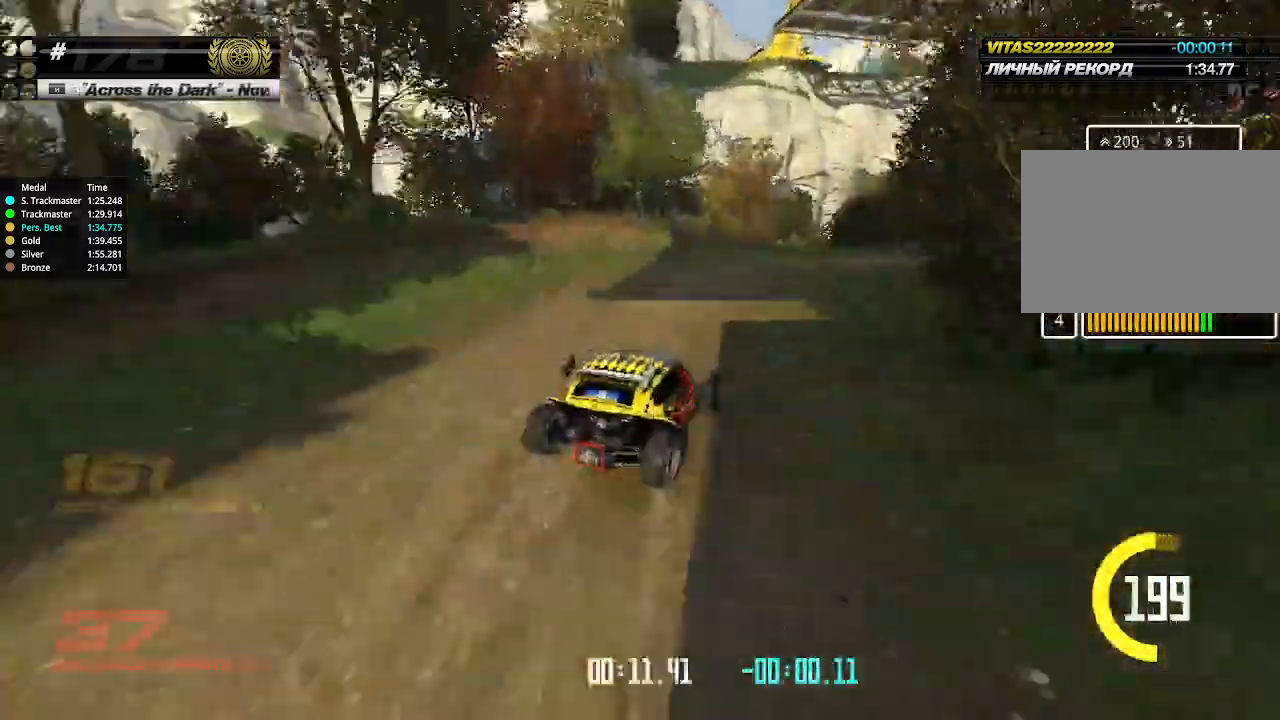
{"keys": ["up"], "events": [[33, "right", "up"]]}
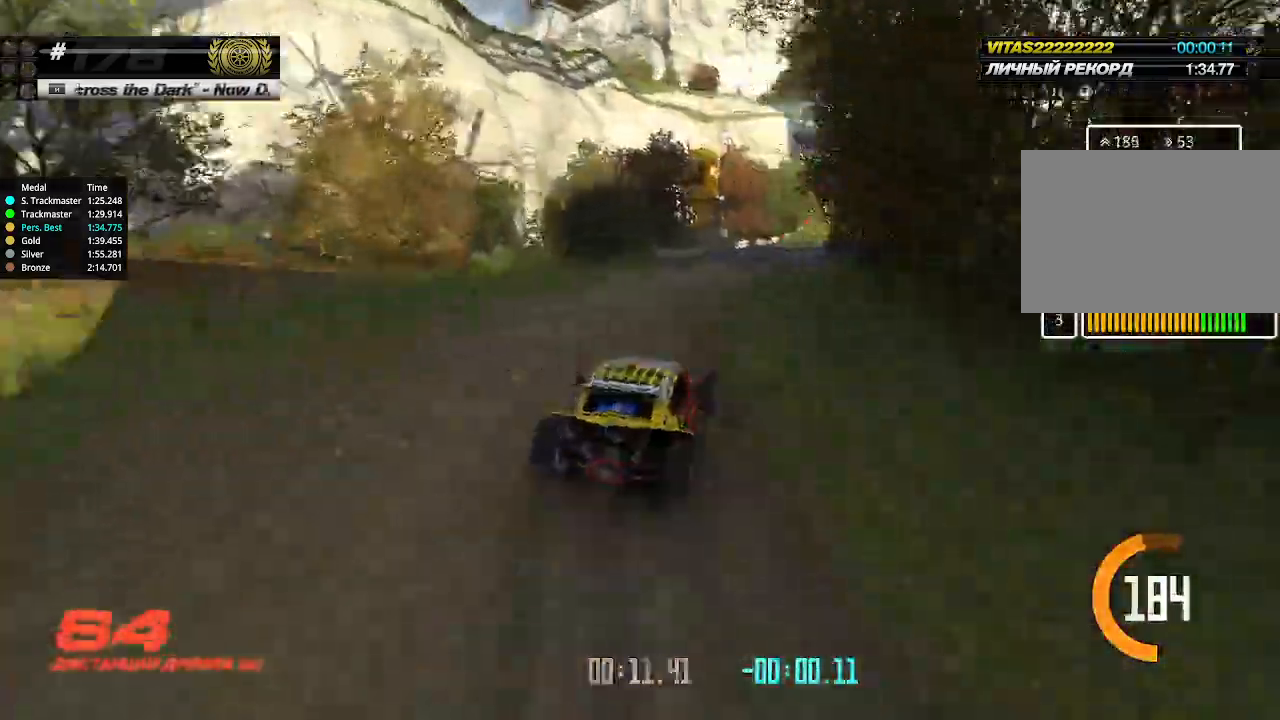
{"keys": ["up"], "events": [[33, "right", "down"], [67, "right", "up"]]}
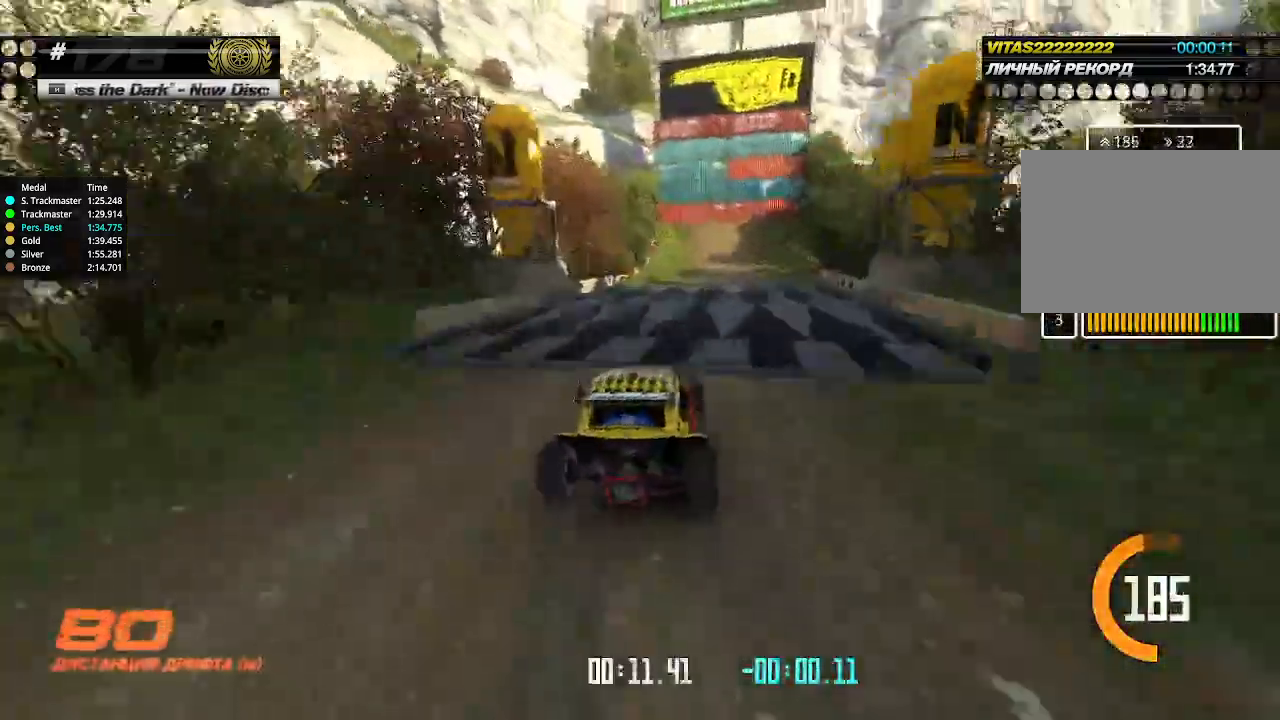
{"keys": ["left", "up"], "events": [[167, "right", "down"], [267, "right", "up"], [467, "left", "down"]]}
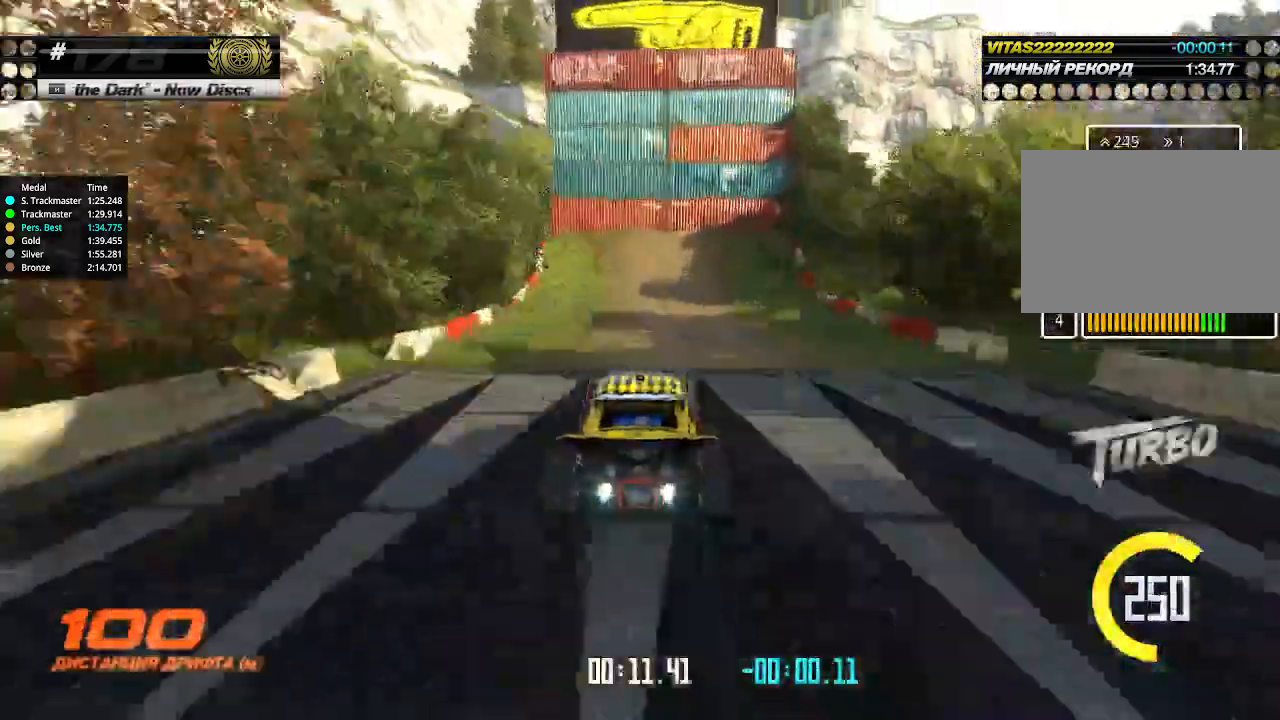
{"keys": ["left", "up"], "events": [[100, "left", "up"], [200, "left", "down"]]}
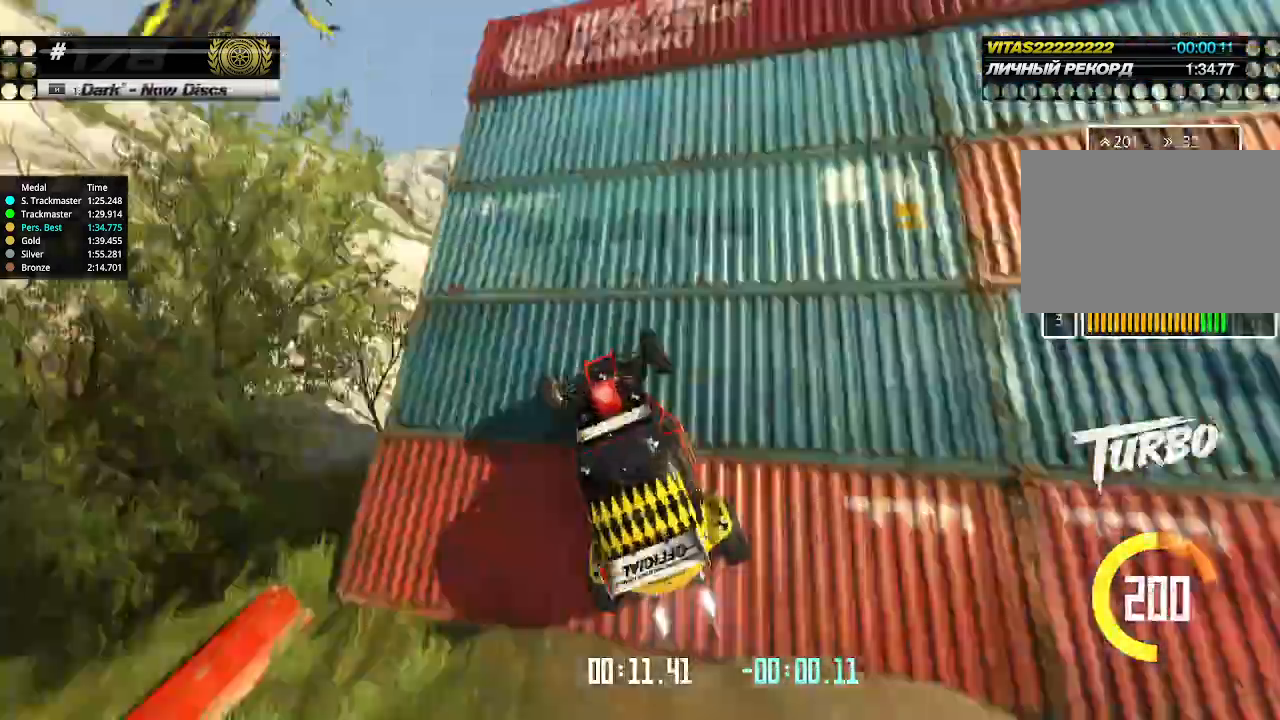
{"keys": ["left", "up"], "events": []}
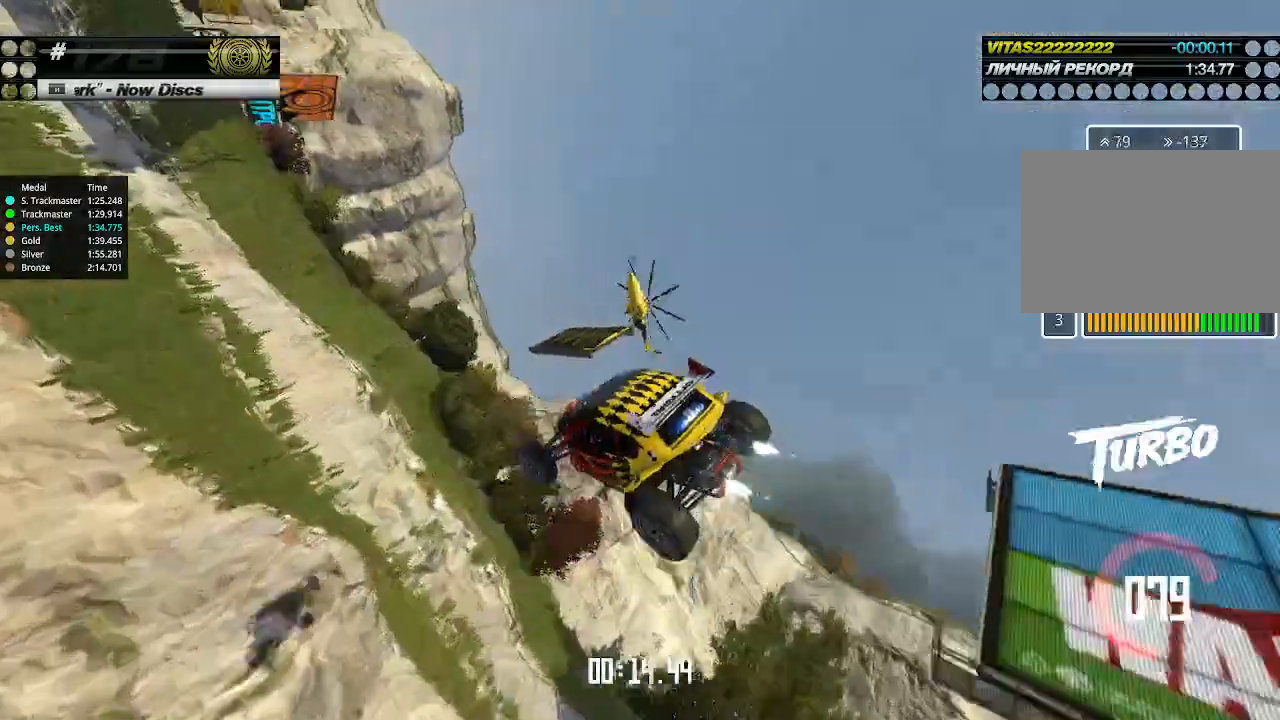
{"keys": ["down", "right"], "events": [[133, "left", "up"], [133, "right", "down"], [333, "down", "down"], [333, "up", "up"]]}
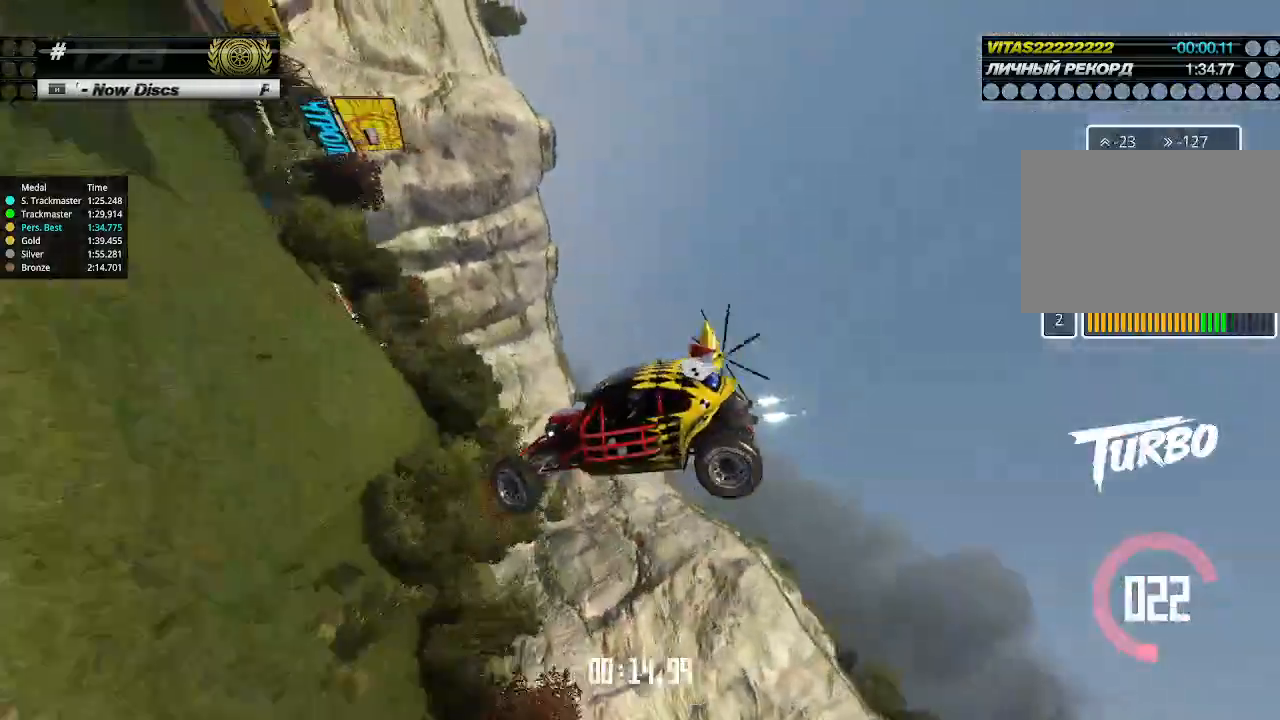
{"keys": ["right"], "events": [[400, "down", "up"]]}
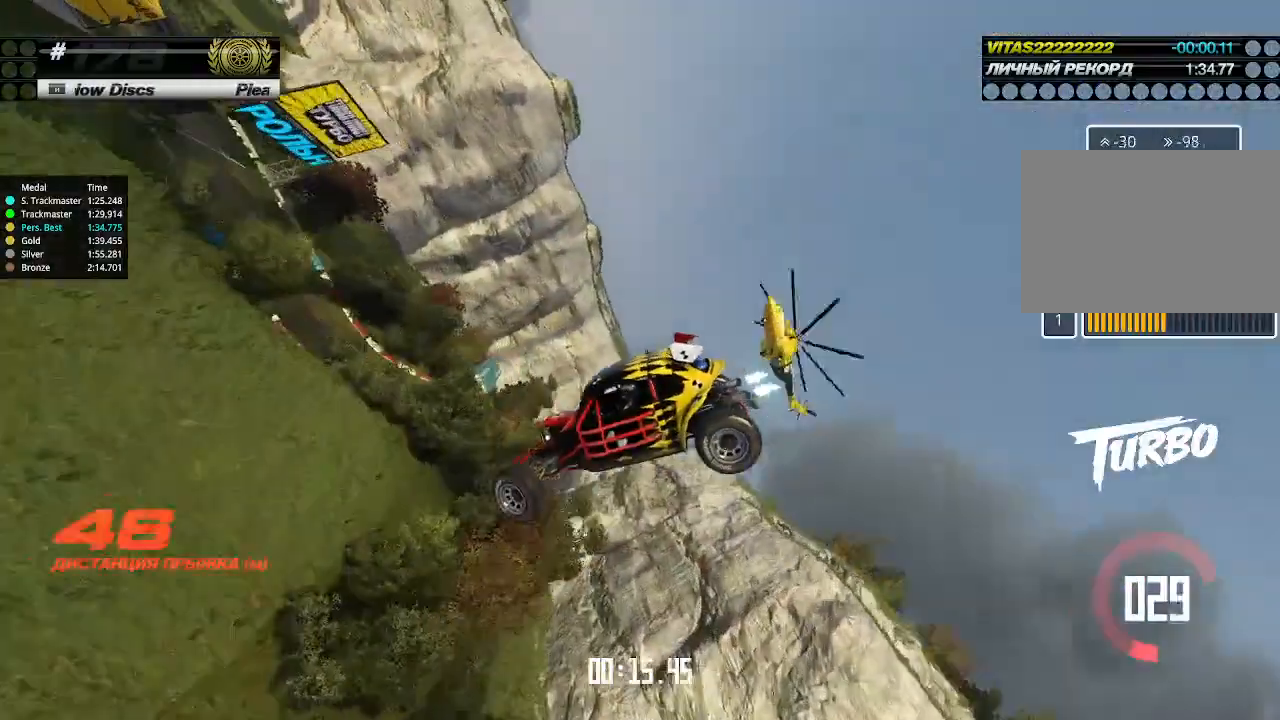
{"keys": ["up"], "events": [[133, "up", "down"], [233, "right", "up"], [333, "right", "down"], [433, "right", "up"]]}
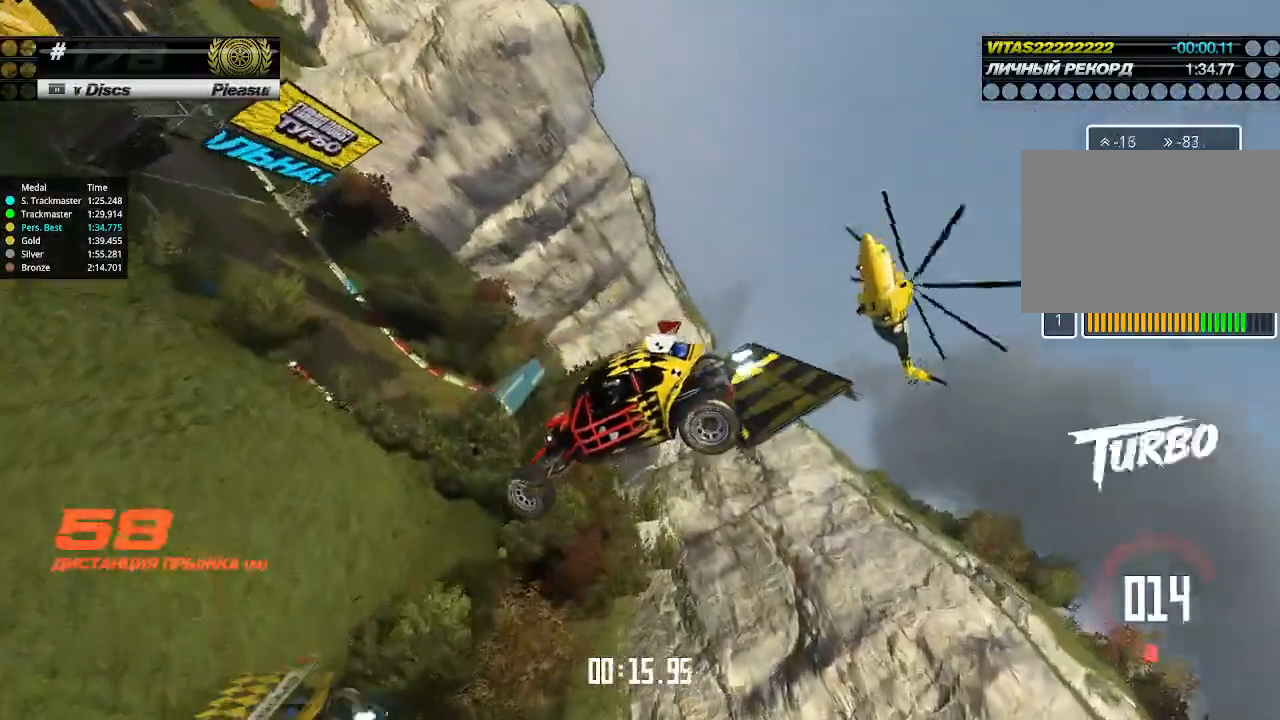
{"keys": ["up"], "events": [[133, "right", "down"], [233, "right", "up"], [367, "right", "down"], [433, "right", "up"]]}
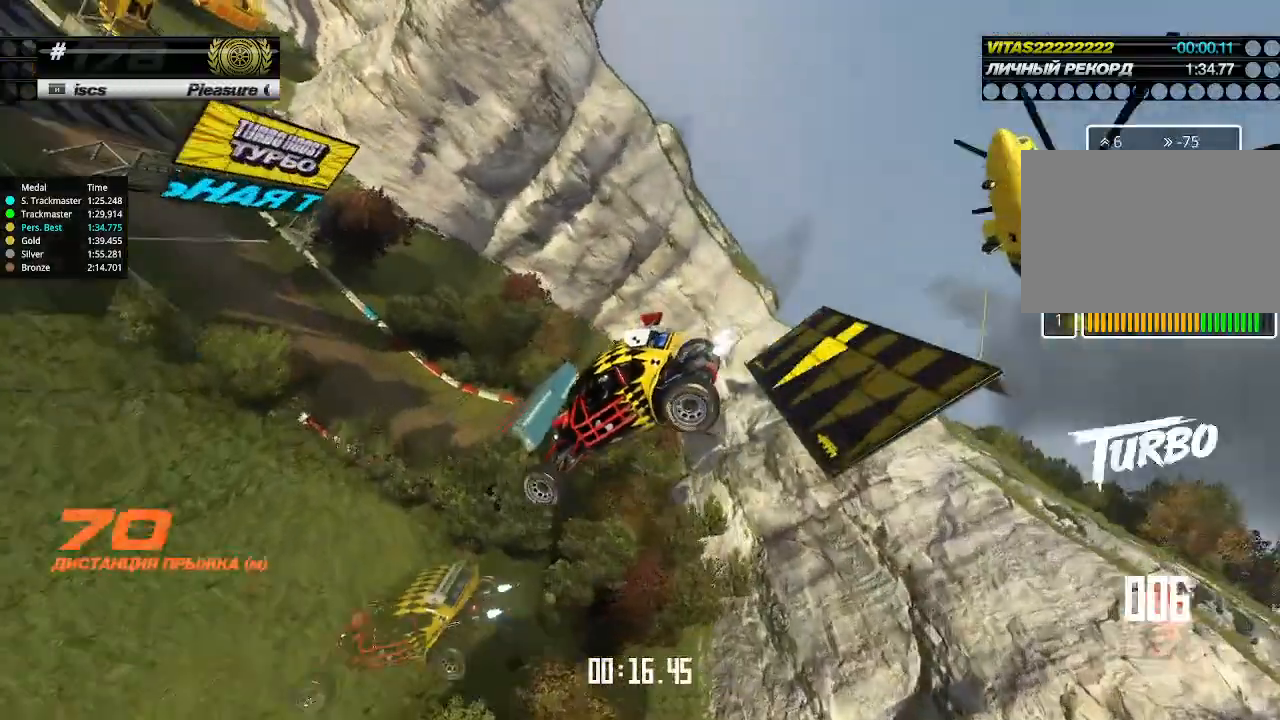
{"keys": ["left", "up"], "events": [[267, "left", "down"]]}
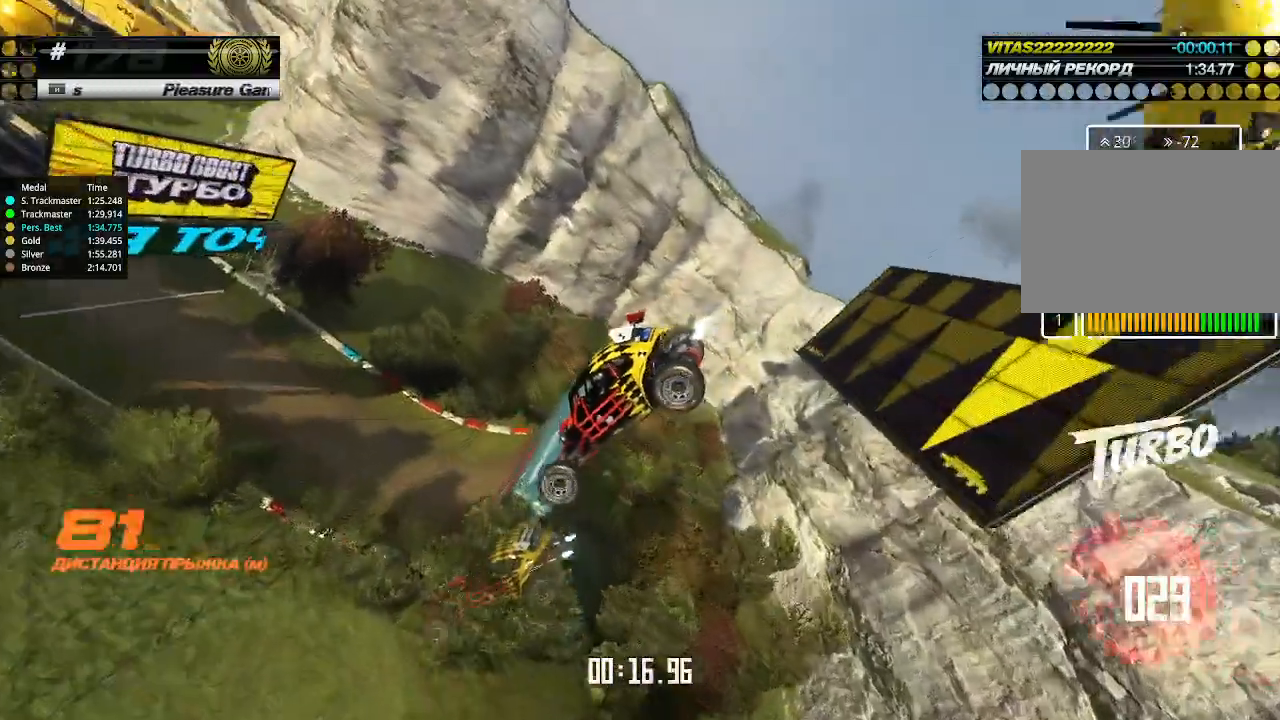
{"keys": ["left", "up"], "events": []}
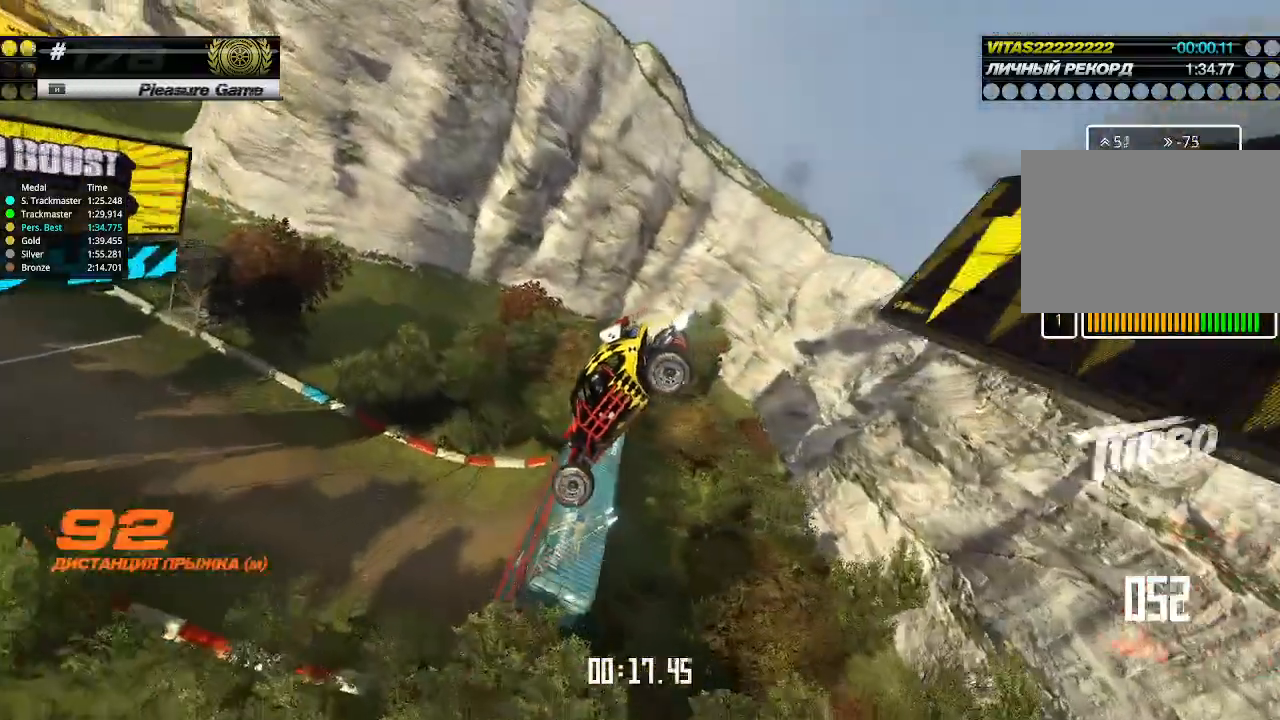
{"keys": ["left", "up"], "events": []}
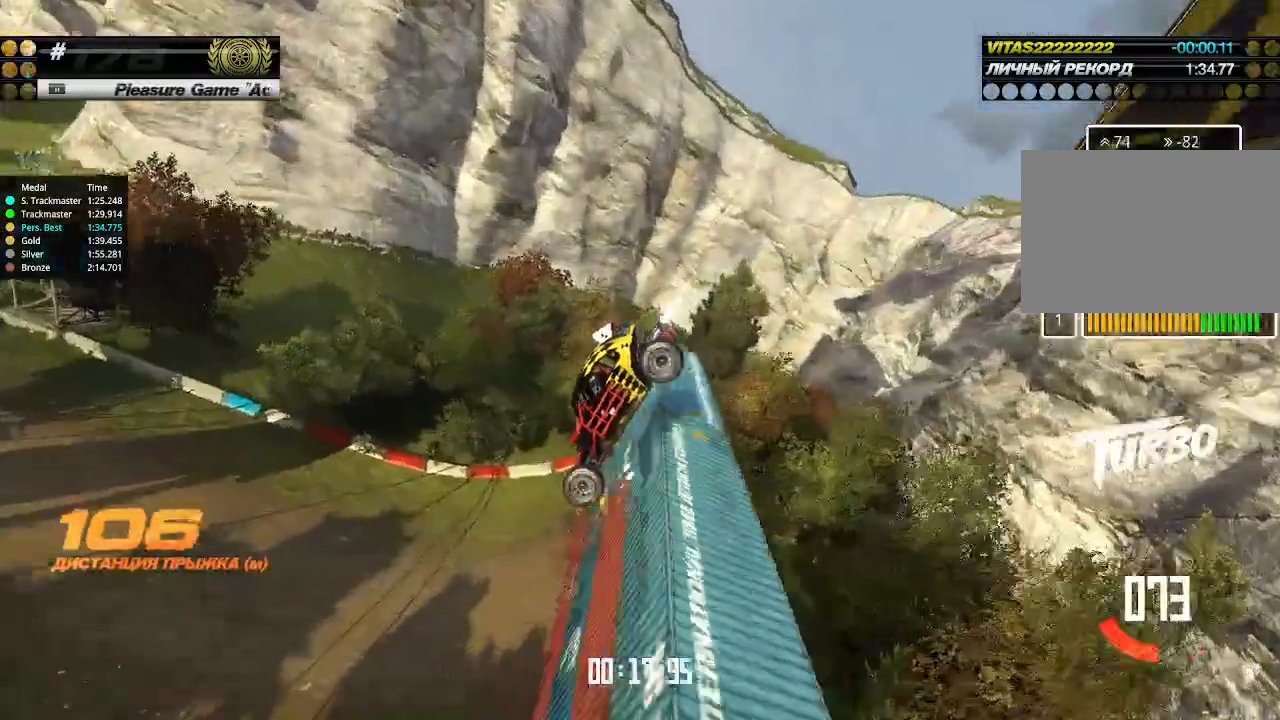
{"keys": ["left", "up"], "events": [[67, "left", "up"], [100, "left", "down"]]}
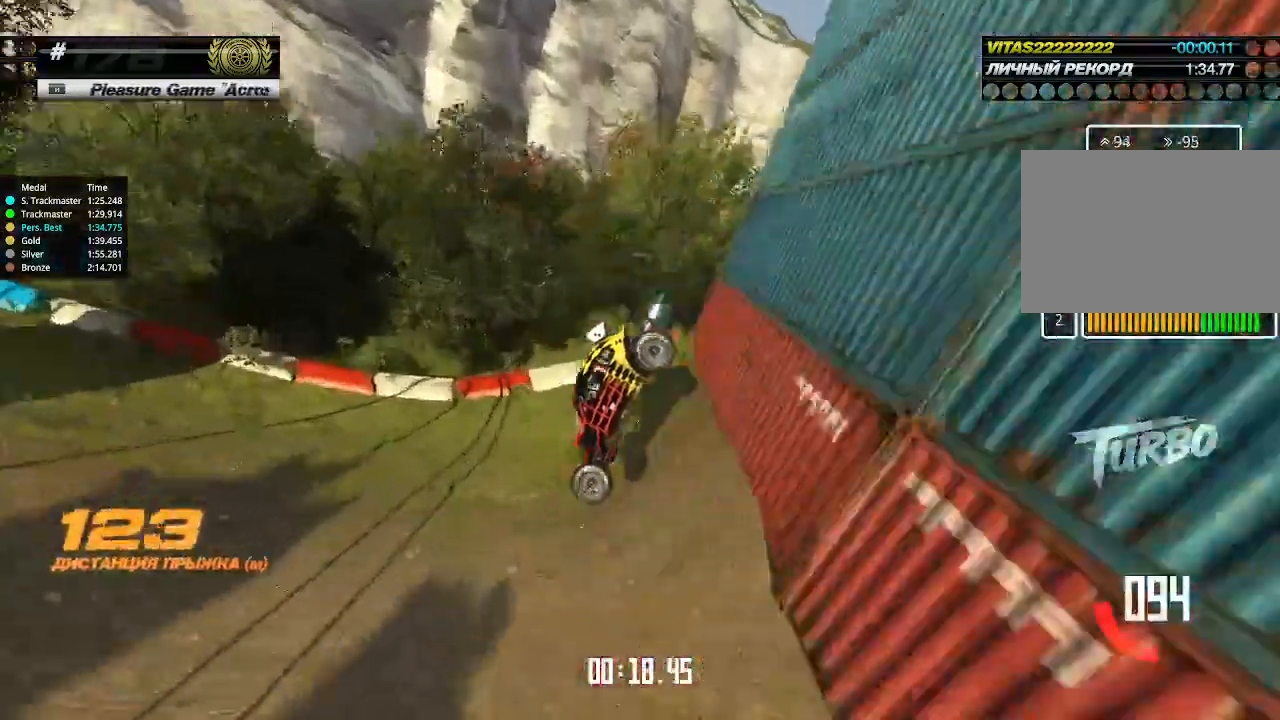
{"keys": ["up"], "events": [[467, "left", "up"]]}
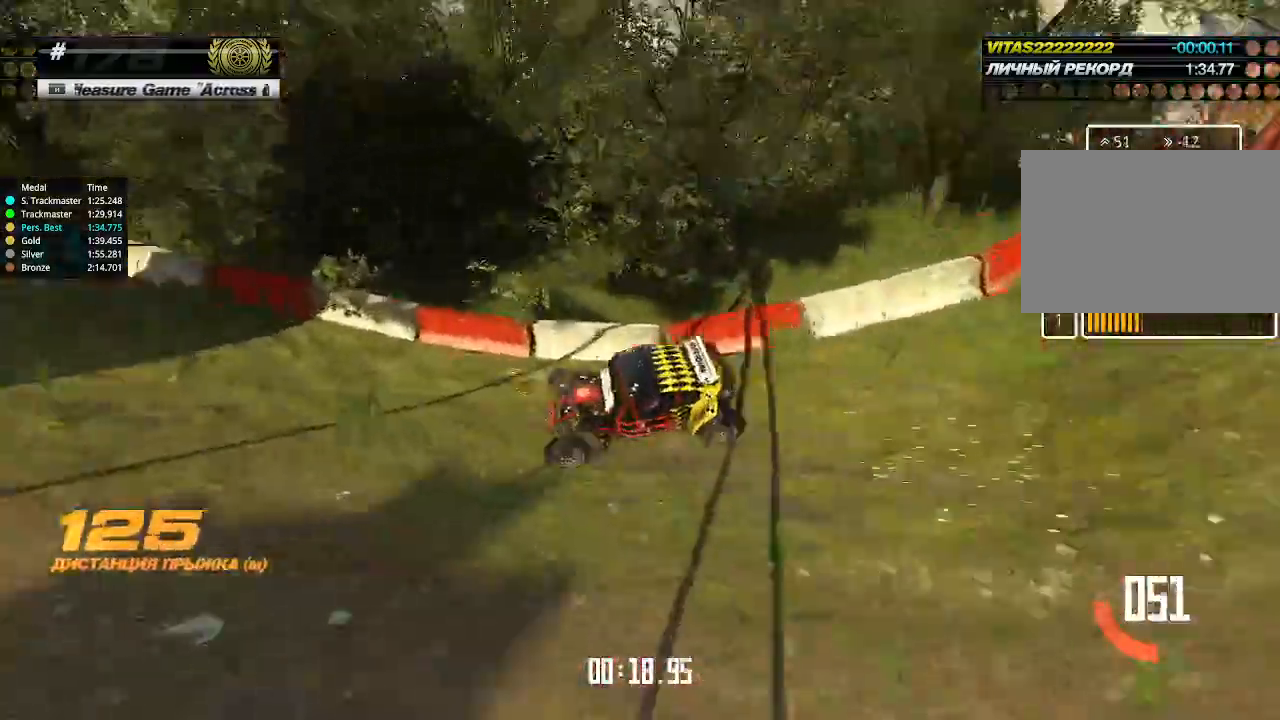
{"keys": ["up"], "events": [[67, "right", "down"], [133, "right", "up"], [300, "right", "down"], [367, "right", "up"]]}